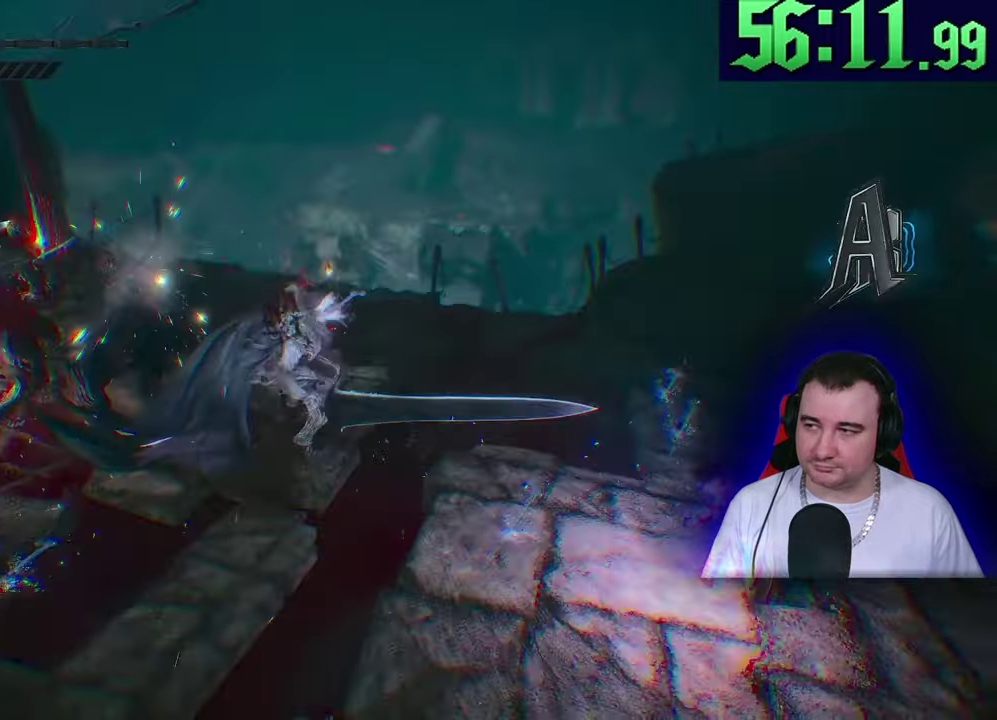
Gameplay with a controller (PlayStation layout); each line is a JSON object with the inputs held at the frame after it. This document gives stick clicks only as held states, not as events. Not read: CROSS DPAD_DOWN DPAD_RIGHT DPAD_UP L1 R1 R2 R3 SQUARE START TOUCHPAD TRIANGLE.
{"buttons": ["CIRCLE", "L2"], "left_stick": "up"}
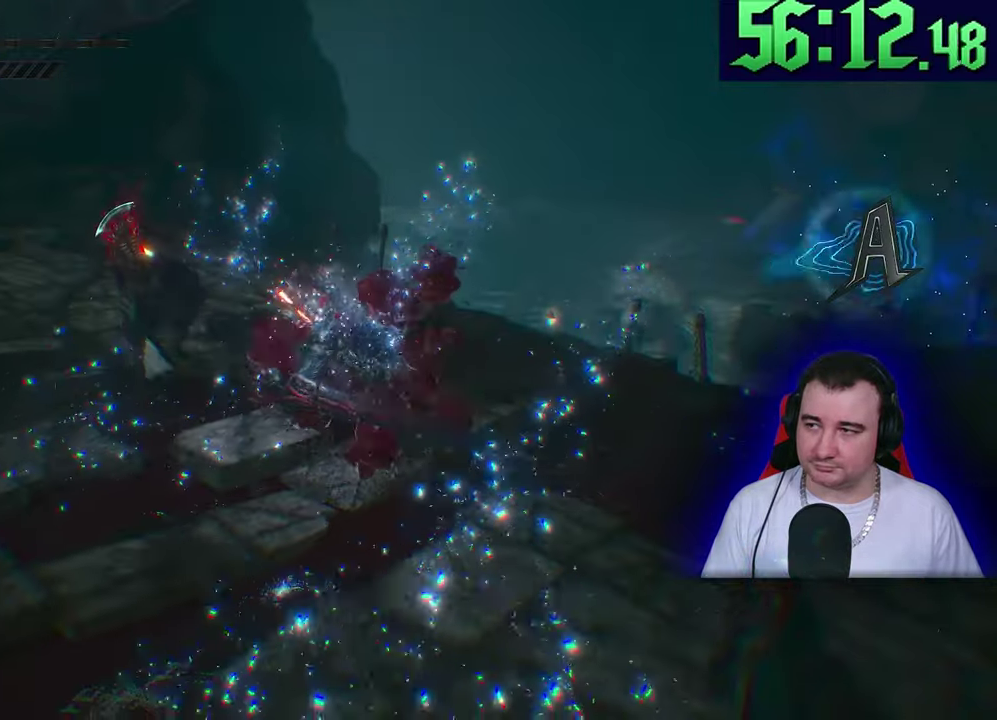
{"buttons": ["CIRCLE"], "left_stick": "up"}
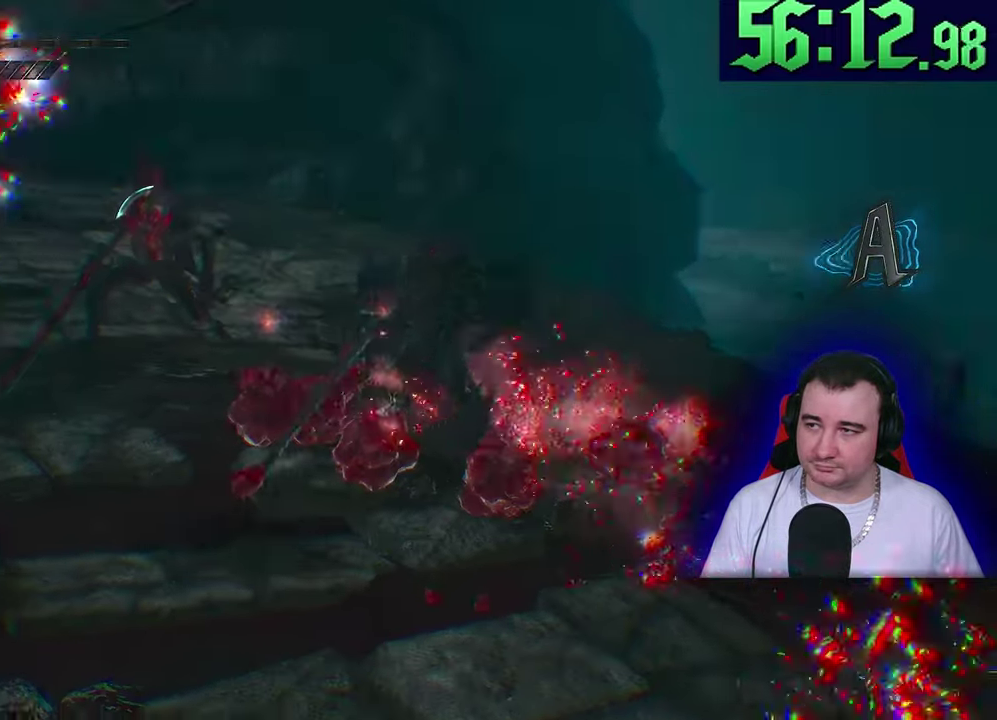
{"buttons": ["CIRCLE", "L2"], "left_stick": "up"}
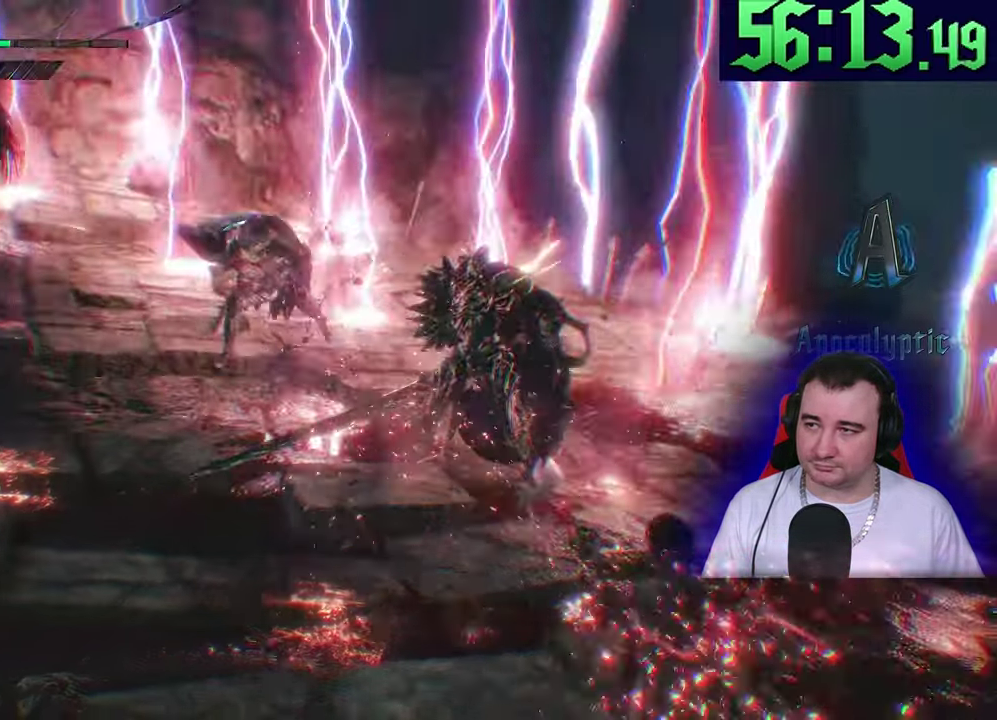
{"buttons": ["L2"], "left_stick": "up"}